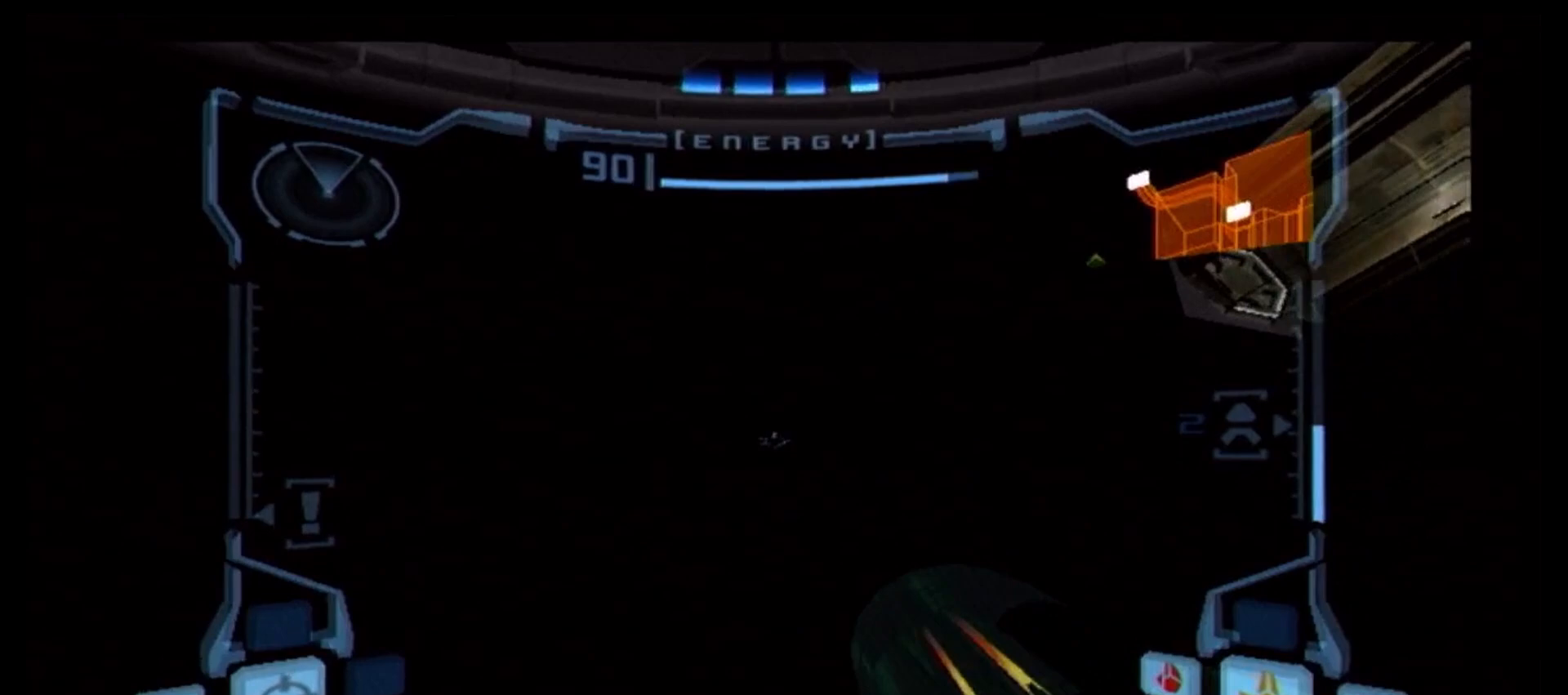
Gameplay with a controller (Nintendo layout); each line is a JSON object with the inputs held at the frame after it. "events" lists button and stick changes between this image and that frame as [ms after this image, input, new state], when the widget could be followed in between. Not read: L3 R3.
{"buttons": ["L1"], "left_stick": "up", "right_stick": "center", "events": [[150, "left_stick", "up-left"], [183, "B", "down"], [200, "left_stick", "center"], [300, "B", "up"], [500, "left_stick", "up"]]}
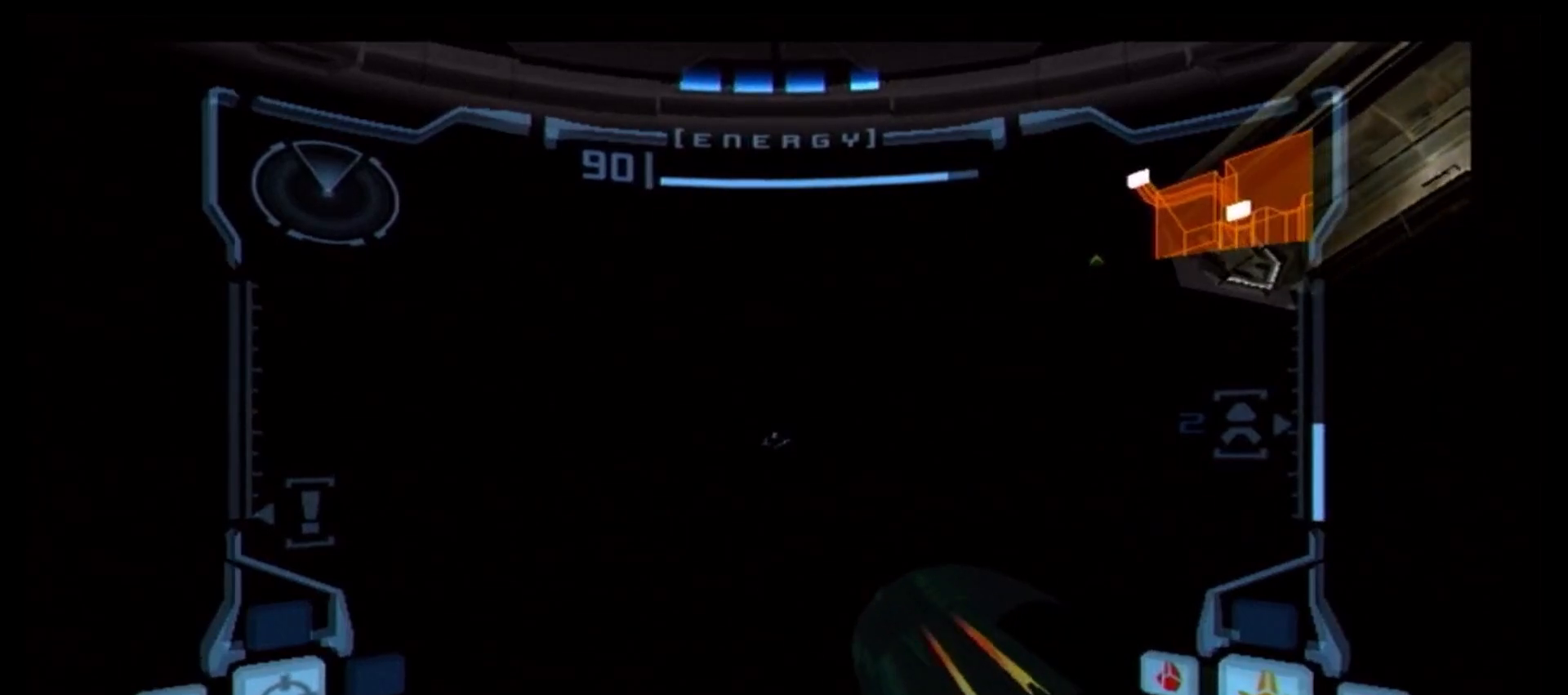
{"buttons": ["L1"], "left_stick": "center", "right_stick": "center", "events": [[33, "B", "down"], [67, "left_stick", "center"], [133, "B", "up"], [283, "left_stick", "up"], [333, "B", "down"], [350, "left_stick", "center"], [450, "B", "up"]]}
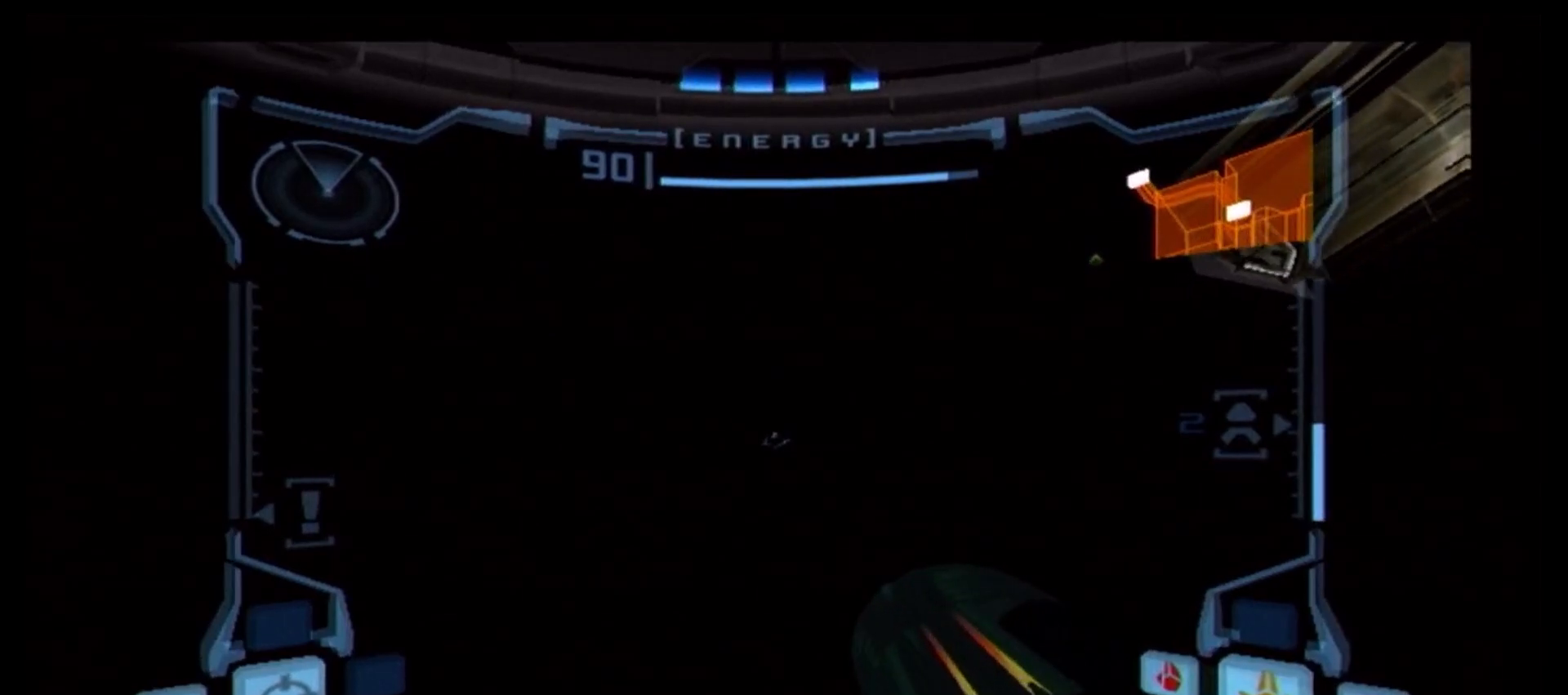
{"buttons": ["B", "L1"], "left_stick": "center", "right_stick": "center", "events": [[83, "left_stick", "up"], [133, "B", "down"], [133, "left_stick", "center"], [250, "B", "up"], [383, "left_stick", "up"], [433, "left_stick", "center"], [450, "B", "down"]]}
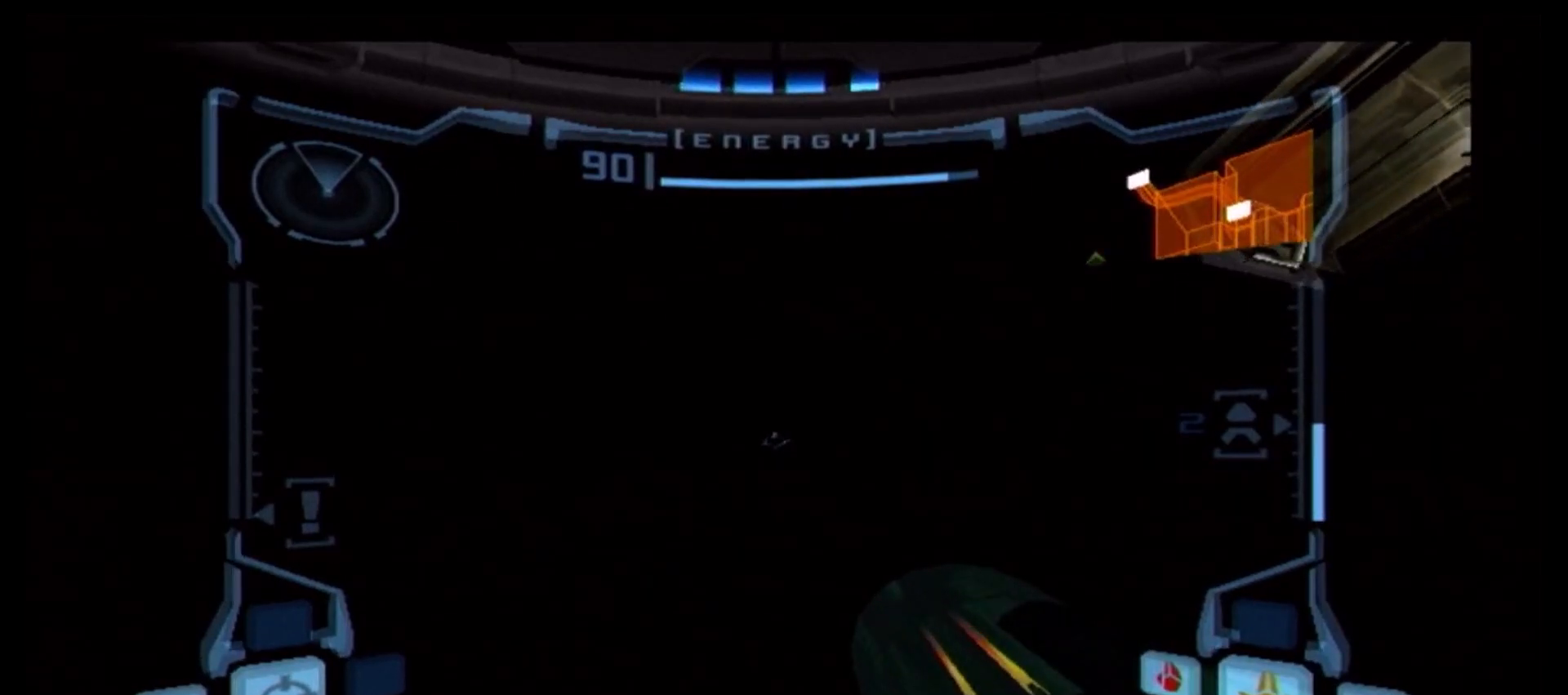
{"buttons": ["L1"], "left_stick": "up", "right_stick": "center", "events": [[33, "B", "up"], [183, "left_stick", "up"], [233, "B", "down"], [233, "left_stick", "center"], [333, "B", "up"], [467, "left_stick", "up"]]}
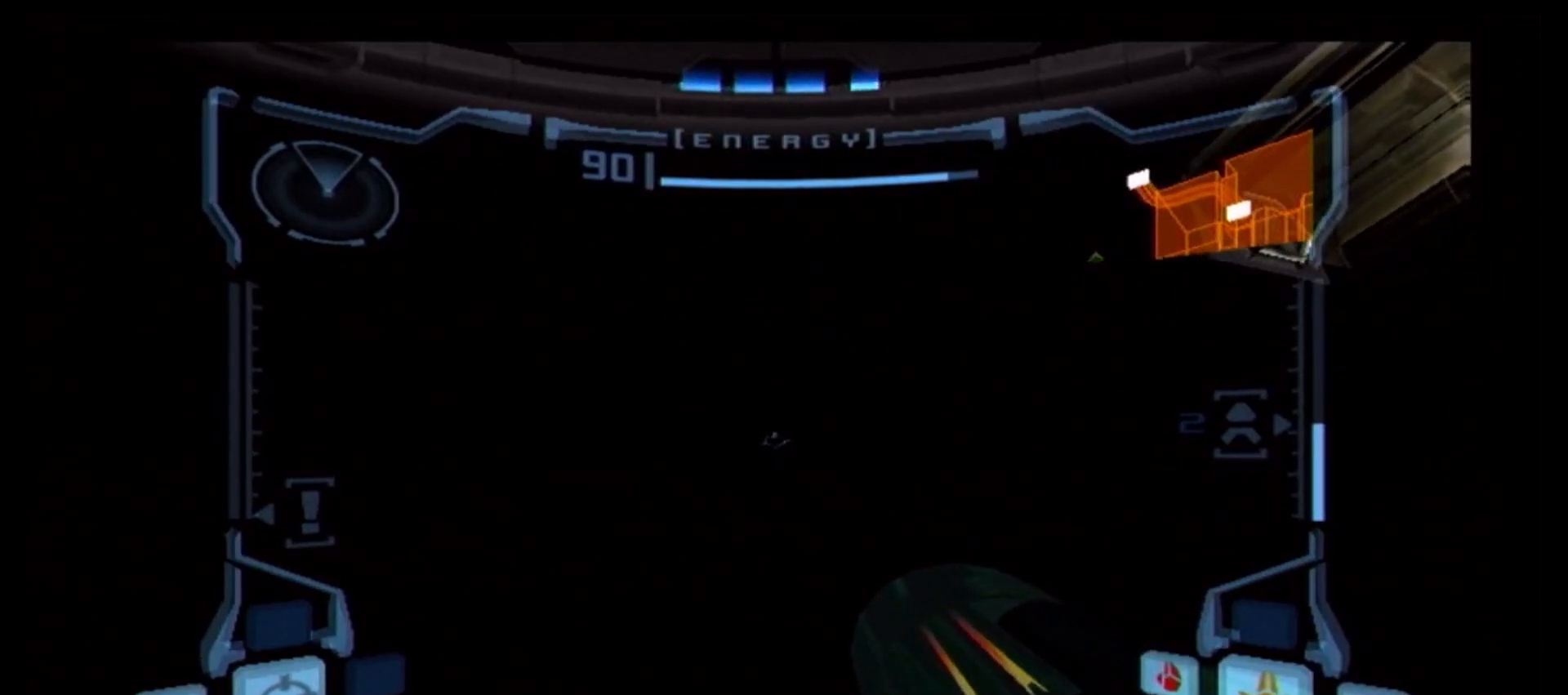
{"buttons": ["L1"], "left_stick": "center", "right_stick": "center", "events": [[17, "left_stick", "center"], [50, "B", "down"], [117, "B", "up"], [250, "left_stick", "up"], [300, "B", "down"], [300, "left_stick", "center"], [400, "B", "up"]]}
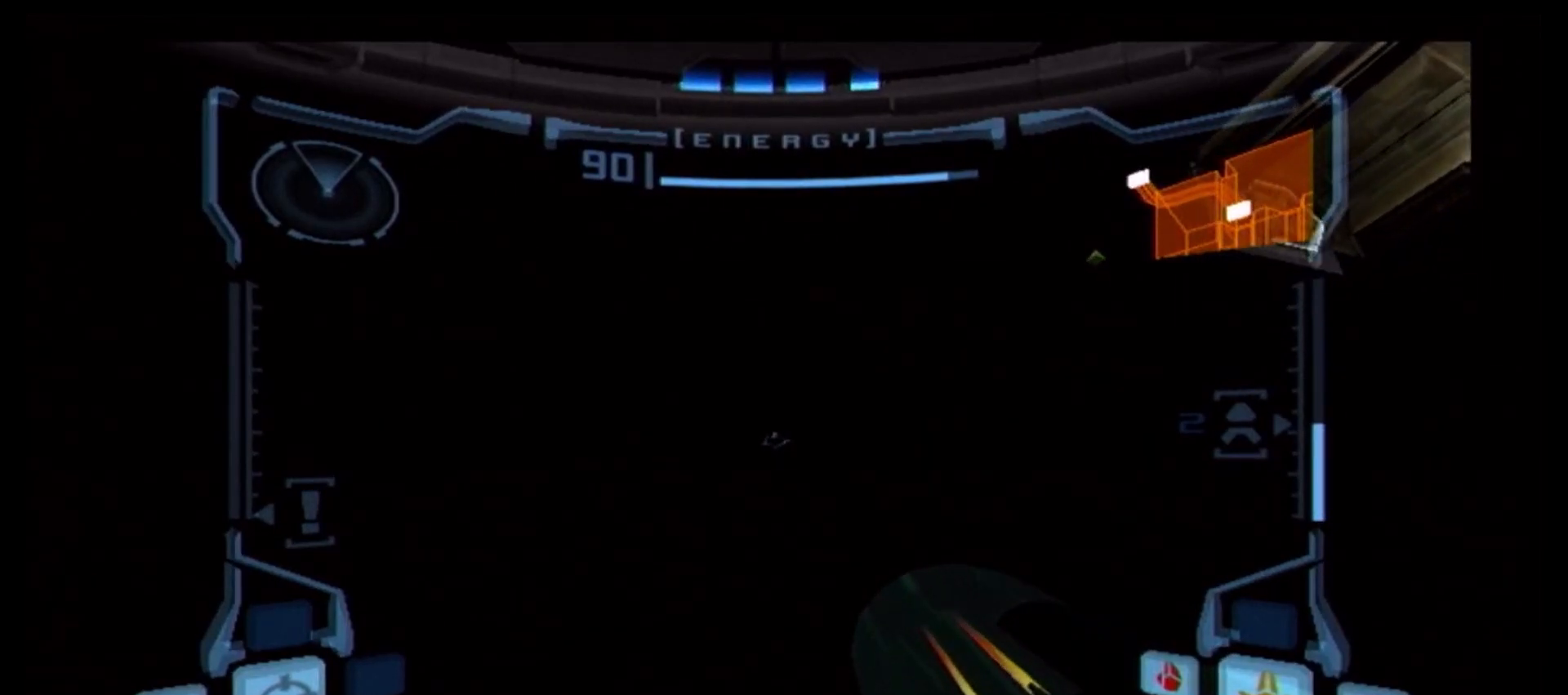
{"buttons": ["L1"], "left_stick": "center", "right_stick": "center", "events": [[50, "left_stick", "up"], [117, "B", "down"], [117, "left_stick", "center"], [200, "B", "up"], [350, "left_stick", "up"], [400, "B", "down"], [400, "left_stick", "center"], [483, "B", "up"]]}
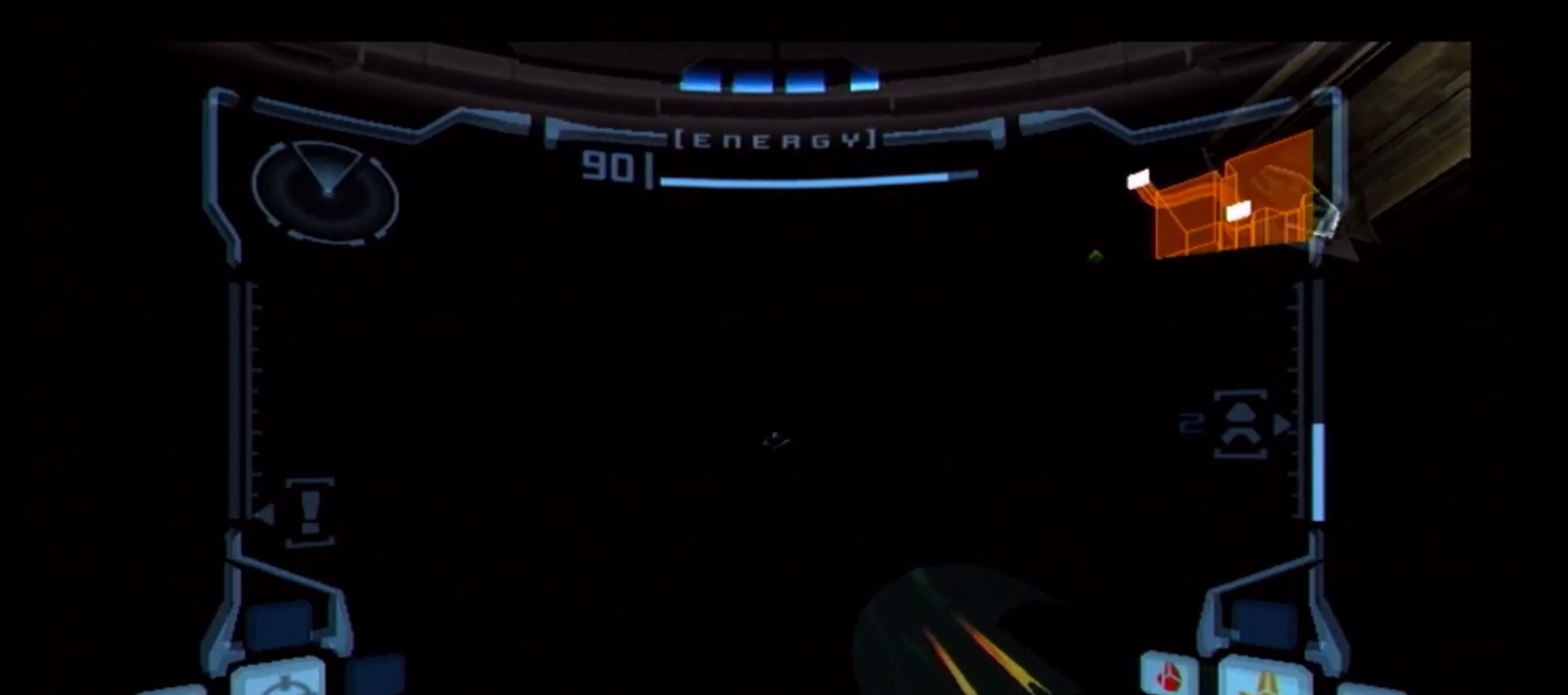
{"buttons": ["B", "L1"], "left_stick": "center", "right_stick": "center", "events": [[133, "left_stick", "up"], [200, "B", "down"], [200, "left_stick", "center"], [300, "B", "up"], [450, "left_stick", "up"], [500, "B", "down"], [500, "left_stick", "center"]]}
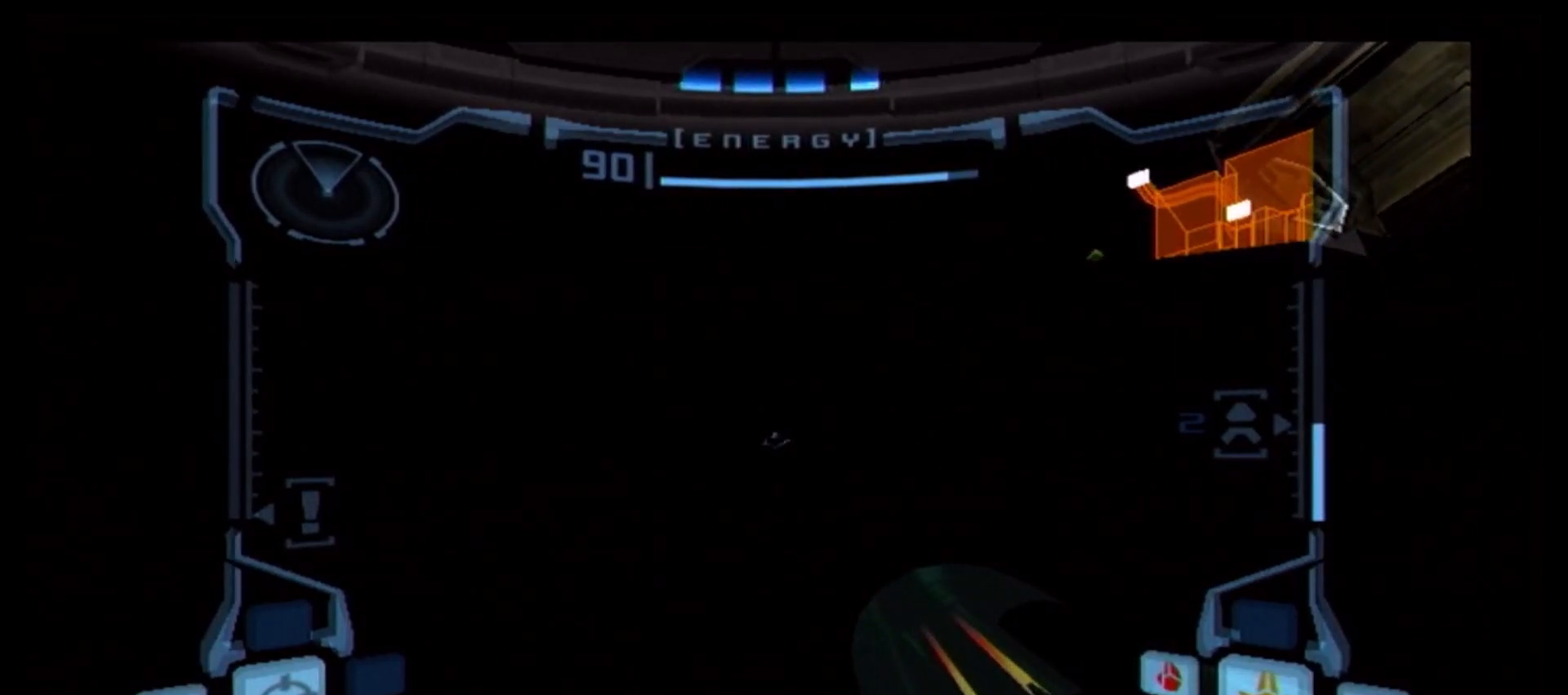
{"buttons": ["A", "L1"], "left_stick": "center", "right_stick": "center", "events": [[100, "B", "up"], [267, "B", "down"], [350, "B", "up"], [483, "A", "down"]]}
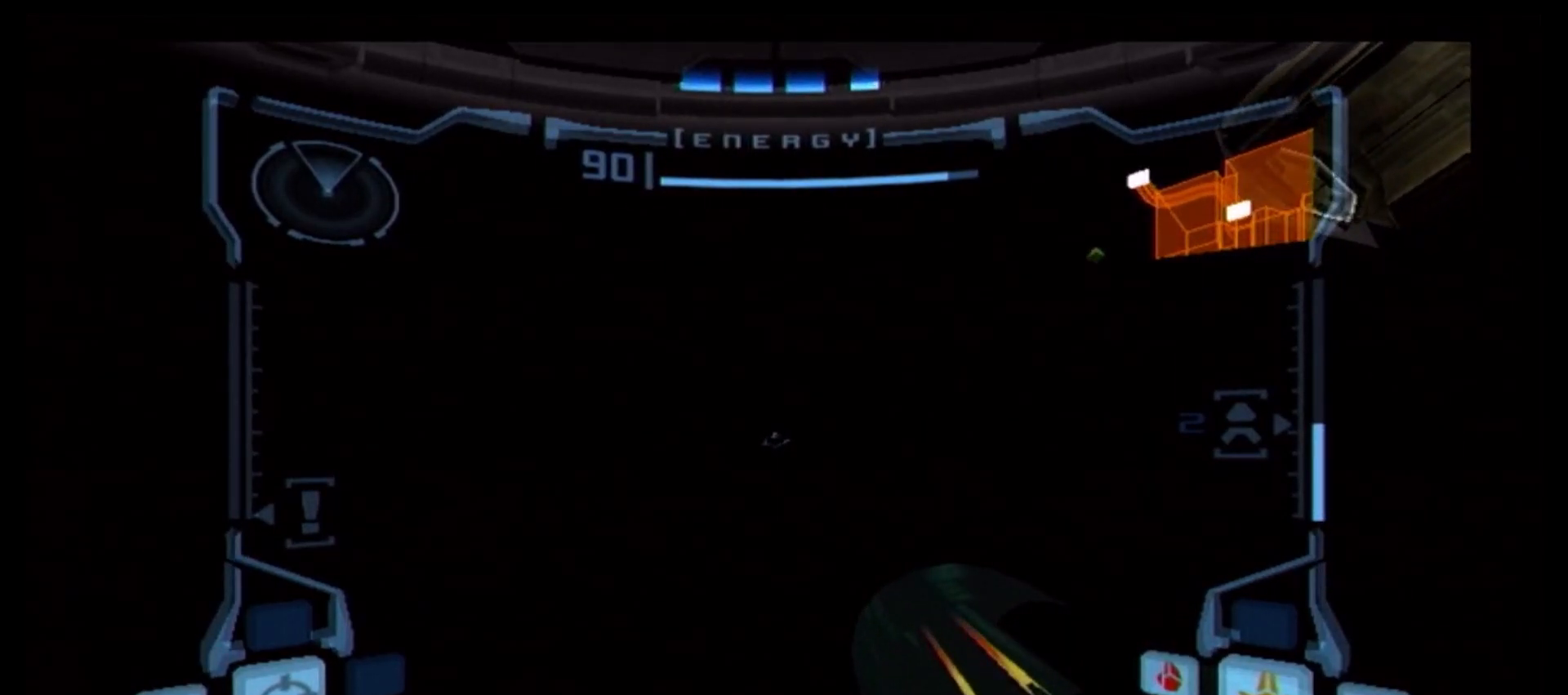
{"buttons": ["L1"], "left_stick": "center", "right_stick": "center", "events": [[50, "A", "up"], [133, "A", "down"], [217, "A", "up"], [283, "A", "down"], [350, "A", "up"], [433, "A", "down"], [483, "A", "up"]]}
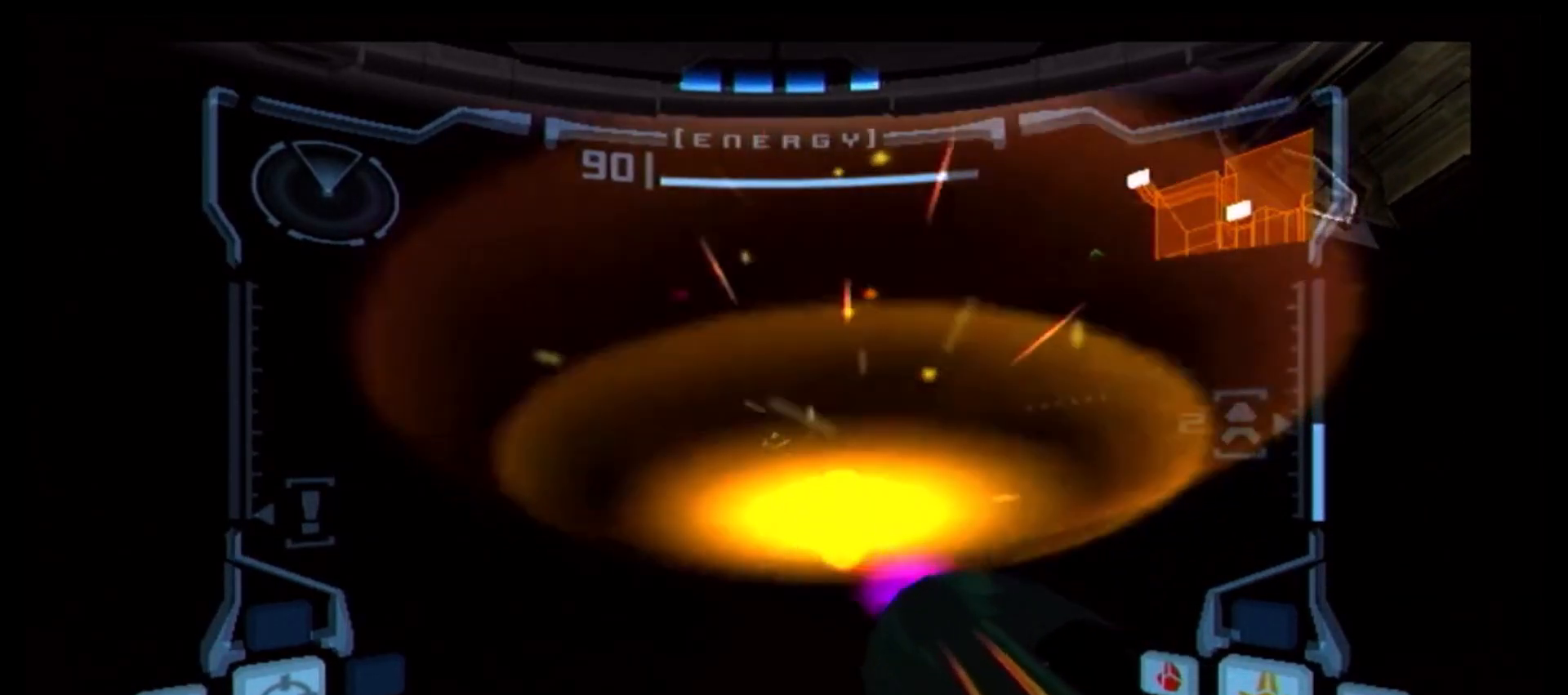
{"buttons": ["L1"], "left_stick": "down-right", "right_stick": "center", "events": [[50, "A", "down"], [133, "A", "up"], [167, "left_stick", "down-right"], [200, "A", "down"], [283, "A", "up"], [283, "left_stick", "center"], [333, "A", "down"], [450, "A", "up"], [483, "left_stick", "down-right"]]}
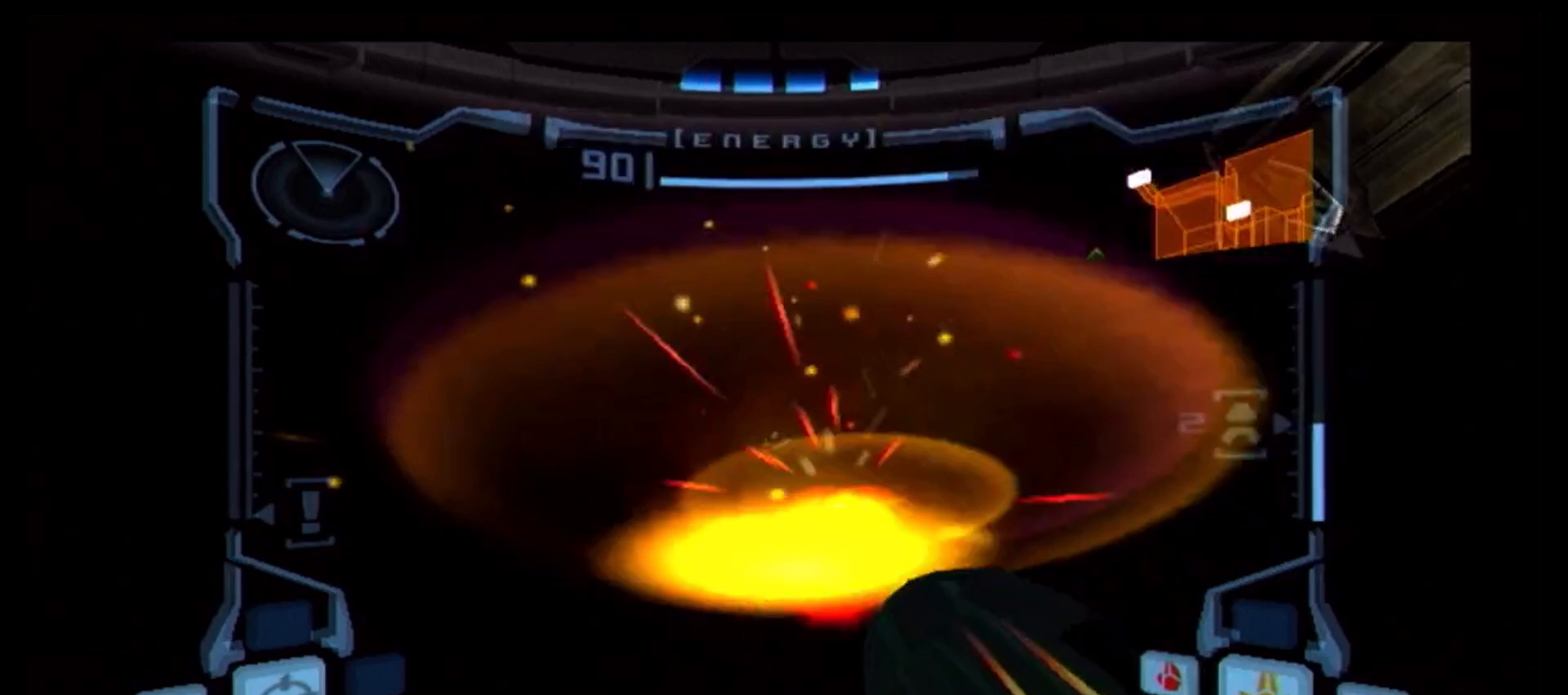
{"buttons": ["A", "L1"], "left_stick": "center", "right_stick": "center", "events": [[17, "A", "down"], [83, "A", "up"], [150, "A", "down"], [217, "left_stick", "down"], [233, "A", "up"], [317, "left_stick", "center"], [333, "A", "down"], [400, "A", "up"], [483, "A", "down"]]}
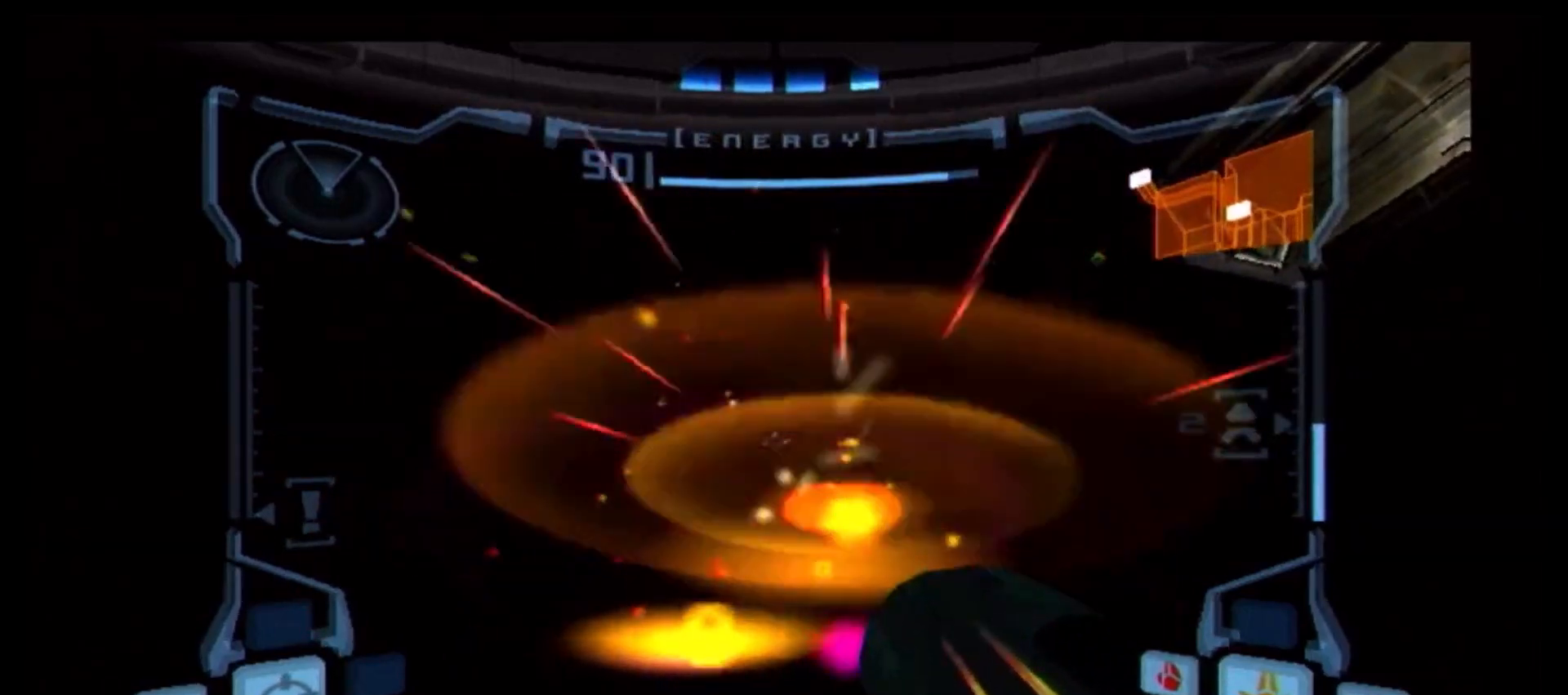
{"buttons": ["L1"], "left_stick": "down-right", "right_stick": "center", "events": [[33, "A", "up"], [100, "left_stick", "left"], [117, "A", "down"], [217, "A", "up"], [283, "A", "down"], [283, "left_stick", "center"], [350, "A", "up"], [417, "A", "down"], [500, "A", "up"], [500, "left_stick", "down-right"]]}
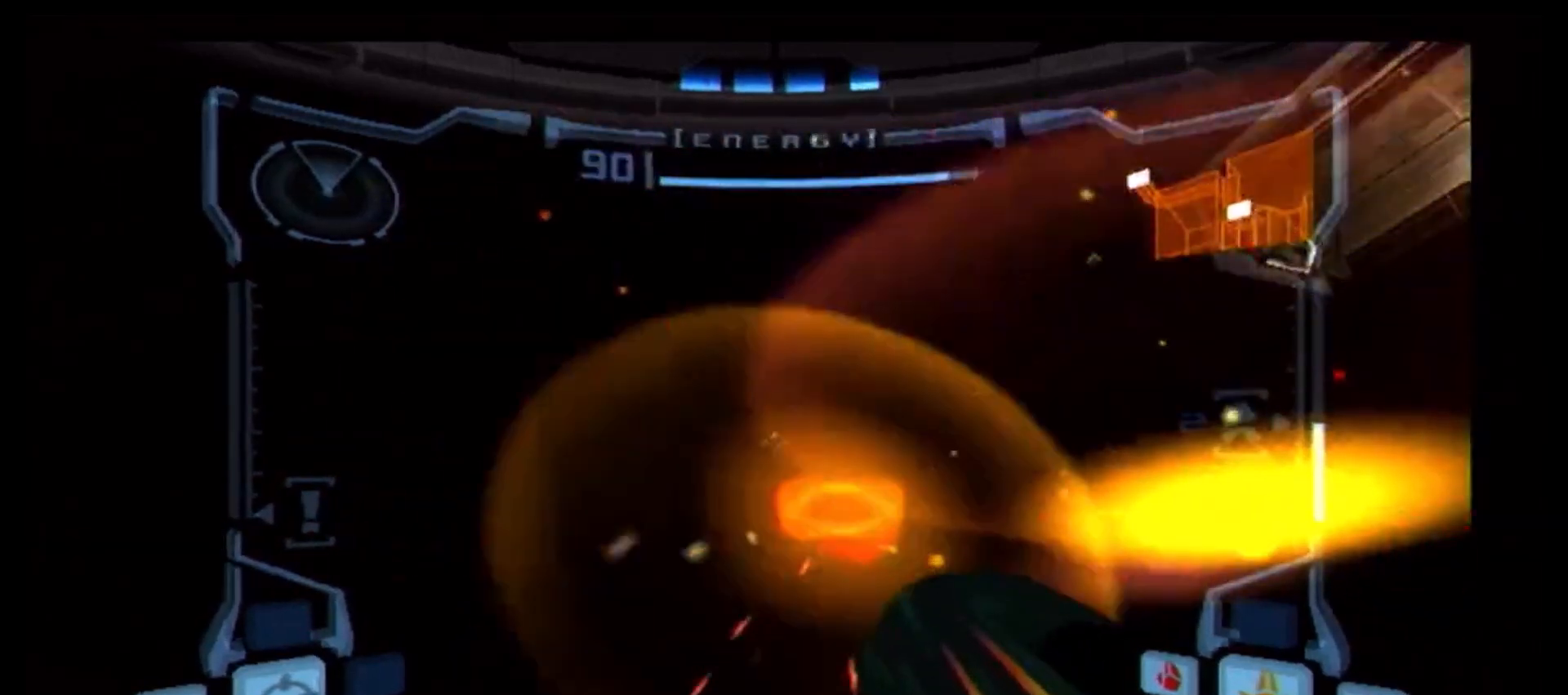
{"buttons": ["L1"], "left_stick": "right", "right_stick": "center", "events": [[83, "A", "down"], [167, "A", "up"], [233, "A", "down"], [317, "left_stick", "center"], [333, "A", "up"], [400, "A", "down"], [467, "left_stick", "right"], [483, "A", "up"]]}
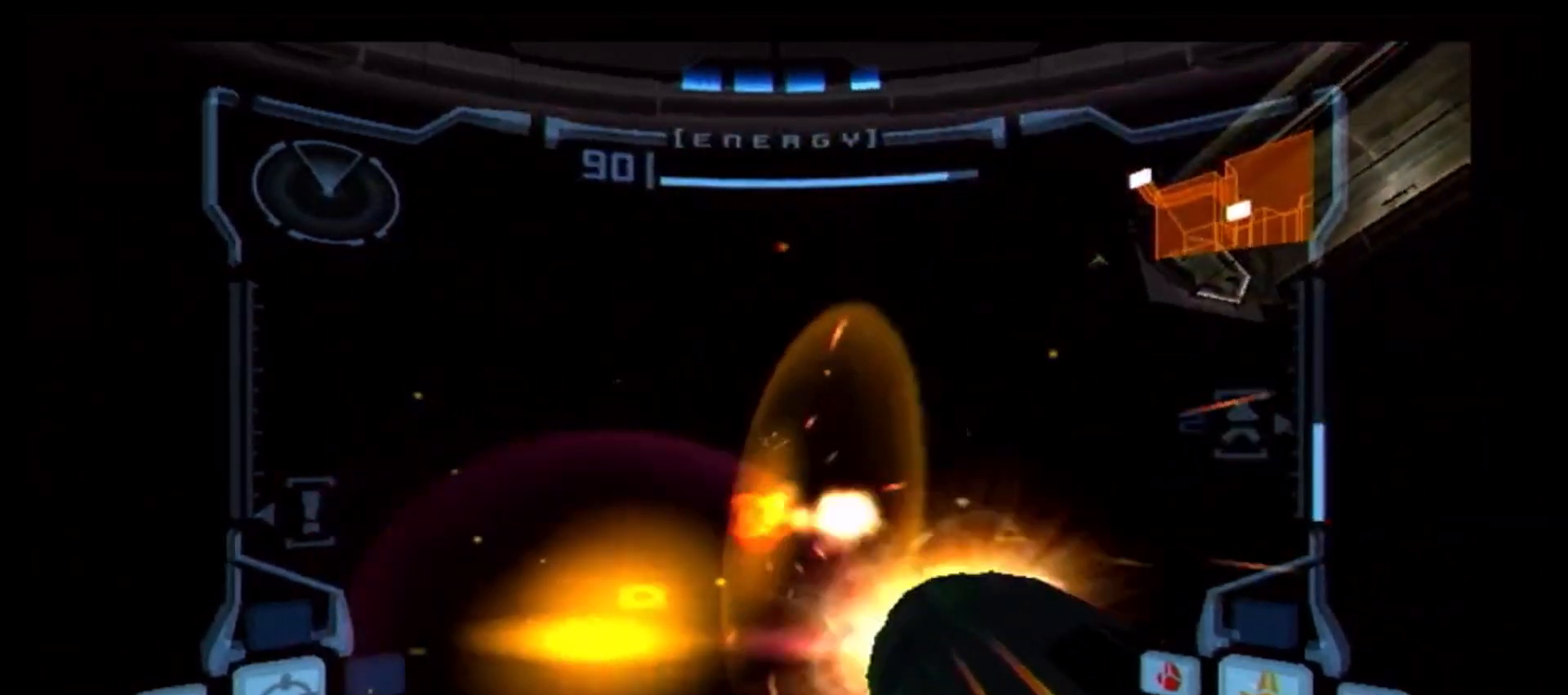
{"buttons": ["A", "L1"], "left_stick": "center", "right_stick": "center", "events": [[67, "A", "down"], [117, "left_stick", "center"], [150, "A", "up"], [217, "A", "down"], [333, "A", "up"], [333, "left_stick", "up"], [367, "A", "down"], [467, "A", "up"], [483, "left_stick", "center"], [500, "A", "down"]]}
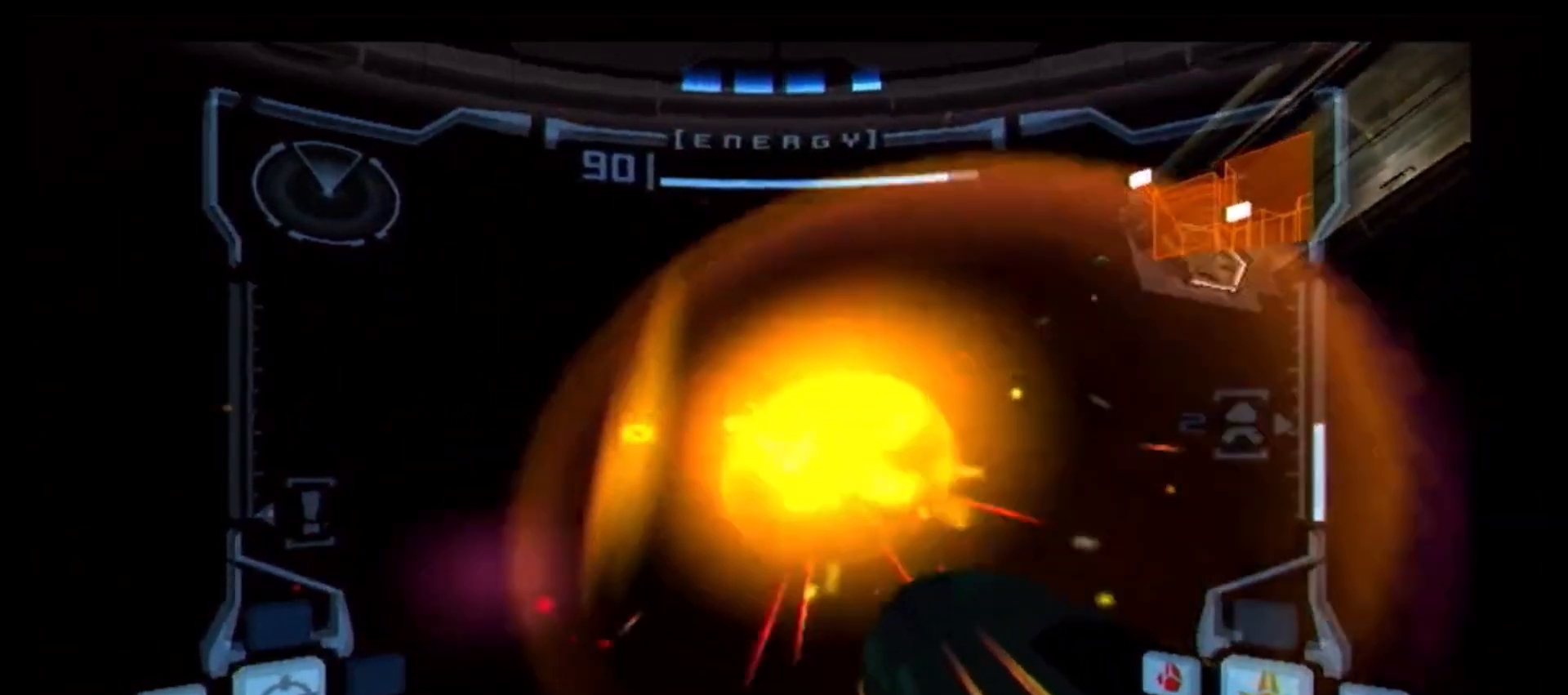
{"buttons": ["L1"], "left_stick": "up", "right_stick": "center", "events": [[117, "A", "up"], [217, "B", "down"], [317, "B", "up"], [400, "A", "down"], [483, "A", "up"], [483, "left_stick", "up"]]}
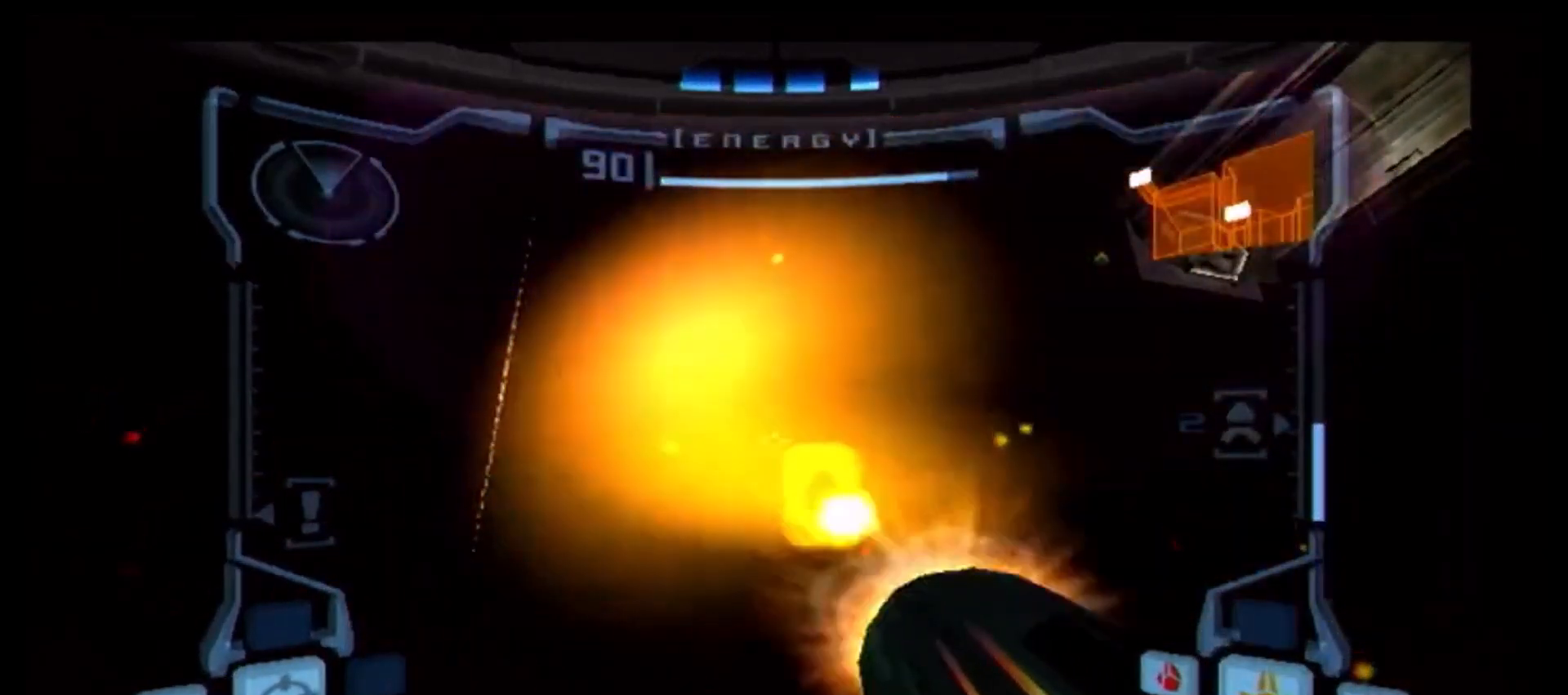
{"buttons": ["L1"], "left_stick": "center", "right_stick": "center", "events": [[50, "A", "down"], [83, "left_stick", "center"], [117, "A", "up"], [200, "B", "down"], [317, "B", "up"], [367, "B", "down"], [450, "B", "up"]]}
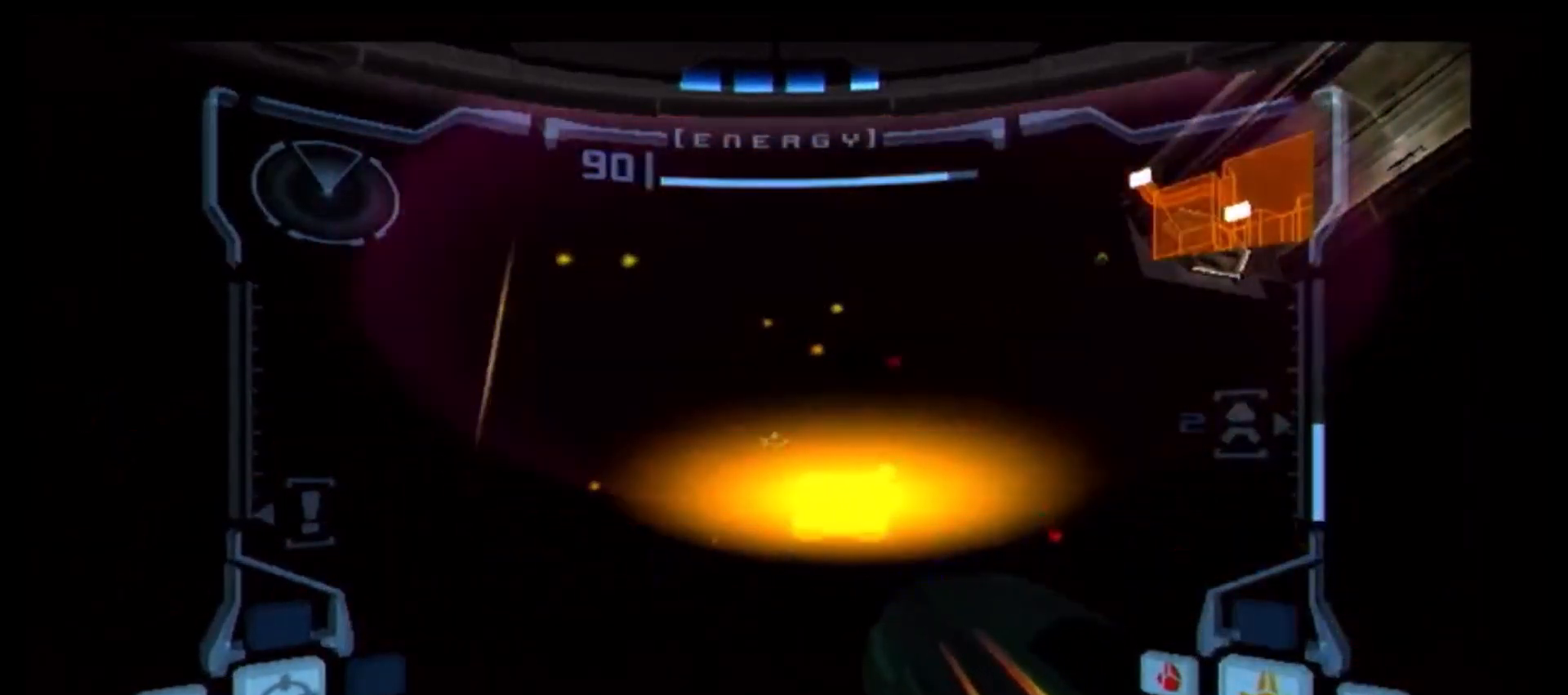
{"buttons": ["B", "L1"], "left_stick": "down-right", "right_stick": "center", "events": [[33, "B", "down"], [100, "B", "up"], [167, "B", "down"], [267, "B", "up"], [317, "B", "down"], [450, "left_stick", "down-right"]]}
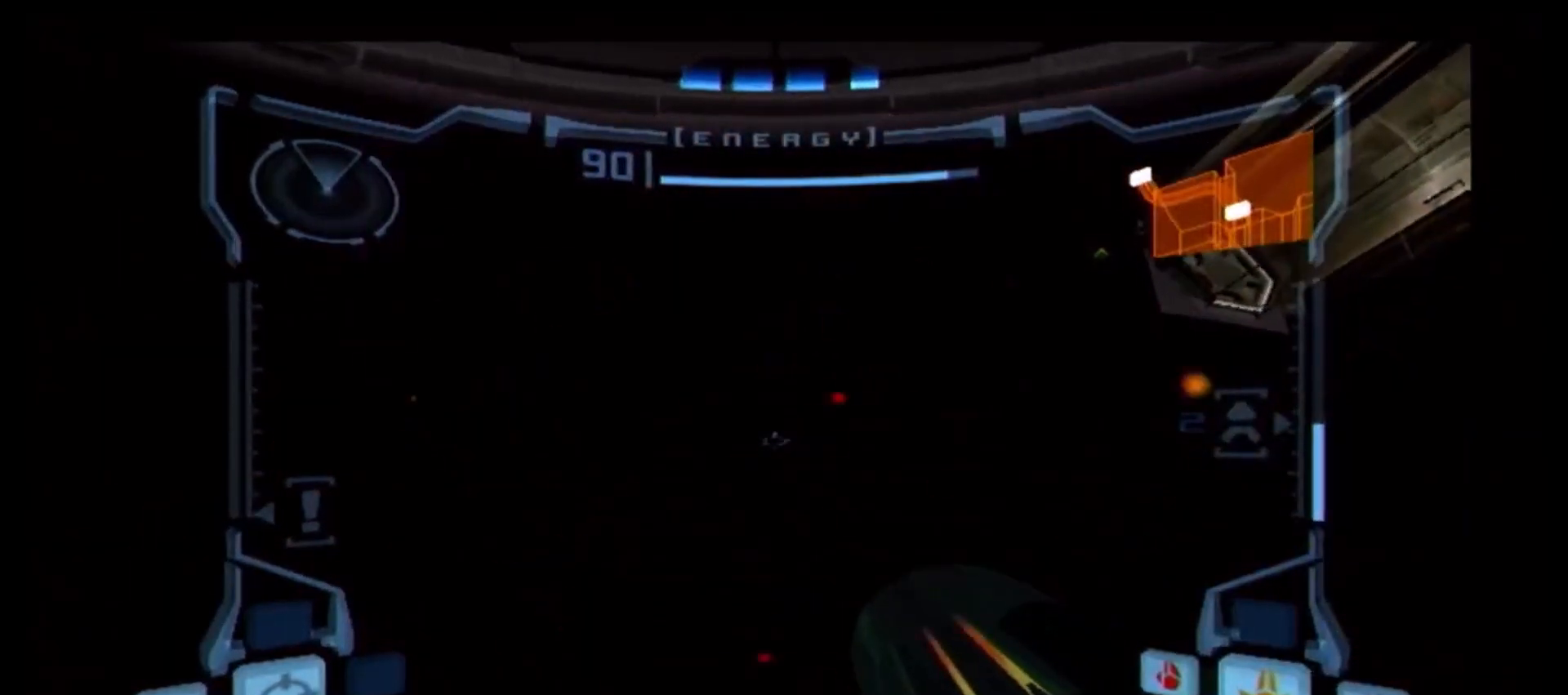
{"buttons": ["L1"], "left_stick": "center", "right_stick": "center", "events": [[50, "B", "up"], [117, "B", "down"], [200, "B", "up"], [250, "B", "down"], [350, "B", "up"], [400, "left_stick", "center"]]}
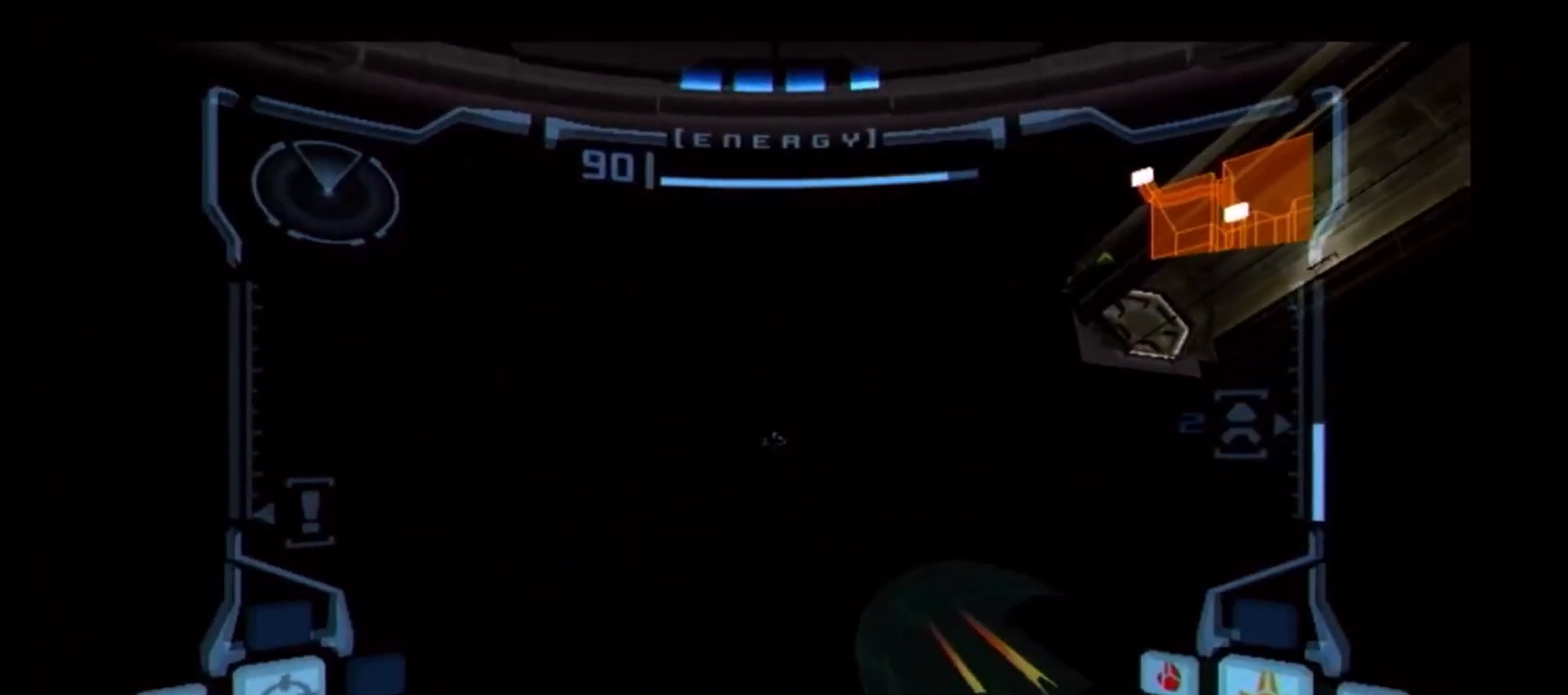
{"buttons": ["L1"], "left_stick": "center", "right_stick": "center", "events": [[83, "left_stick", "up"], [117, "B", "down"], [200, "left_stick", "center"], [217, "B", "up"], [350, "left_stick", "up"], [417, "B", "down"], [433, "left_stick", "center"], [500, "B", "up"]]}
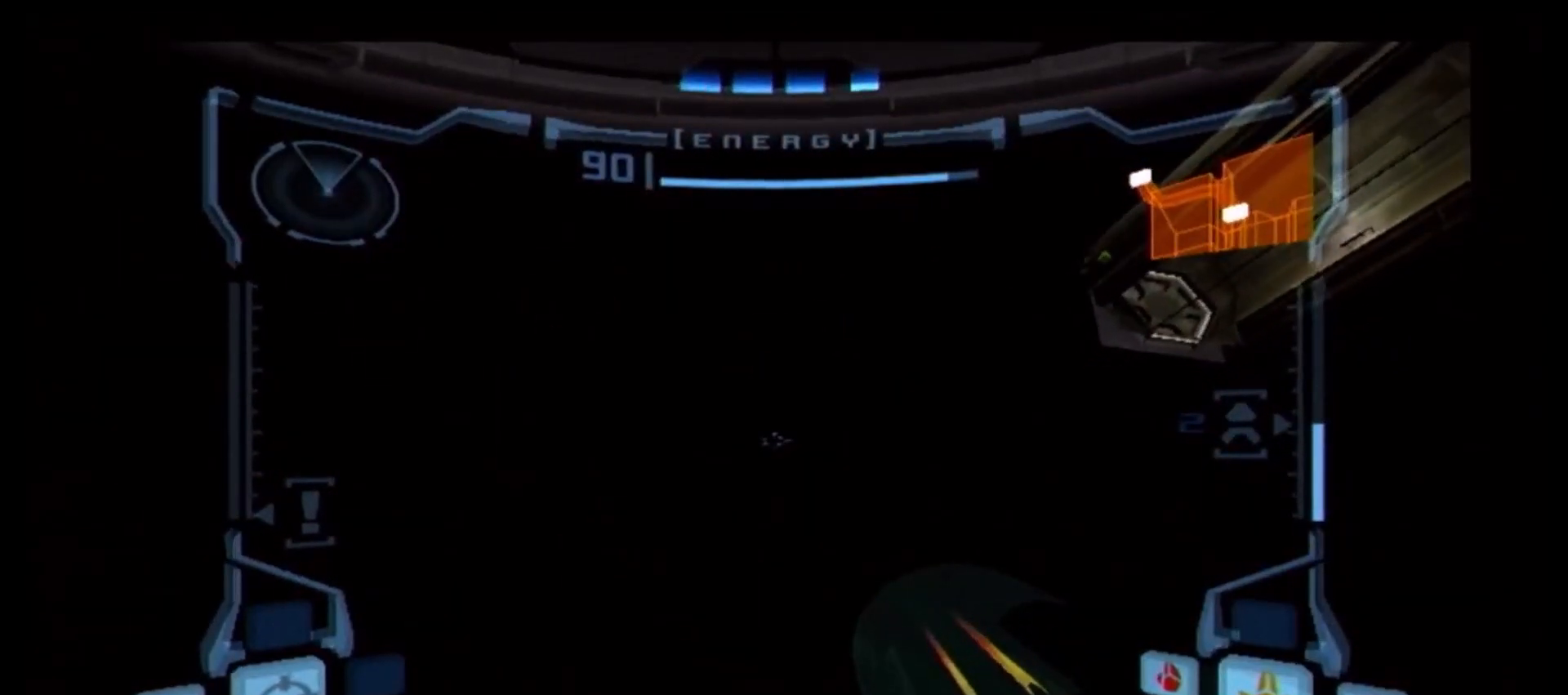
{"buttons": ["L1"], "left_stick": "center", "right_stick": "center", "events": [[217, "A", "down"], [283, "A", "up"], [383, "A", "down"], [450, "A", "up"]]}
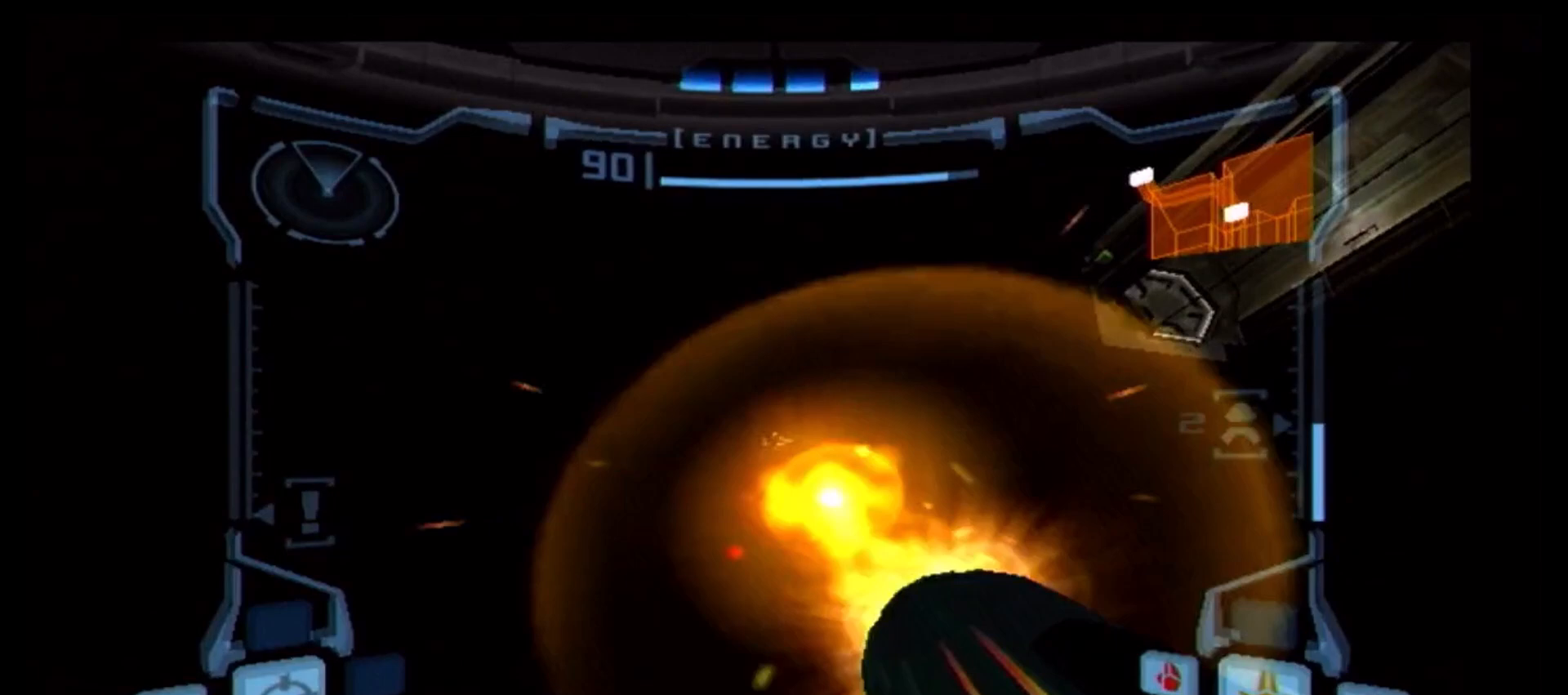
{"buttons": ["L1"], "left_stick": "center", "right_stick": "center", "events": [[17, "A", "down"], [283, "A", "up"], [333, "left_stick", "up"], [433, "B", "down"], [433, "left_stick", "center"], [467, "B", "up"]]}
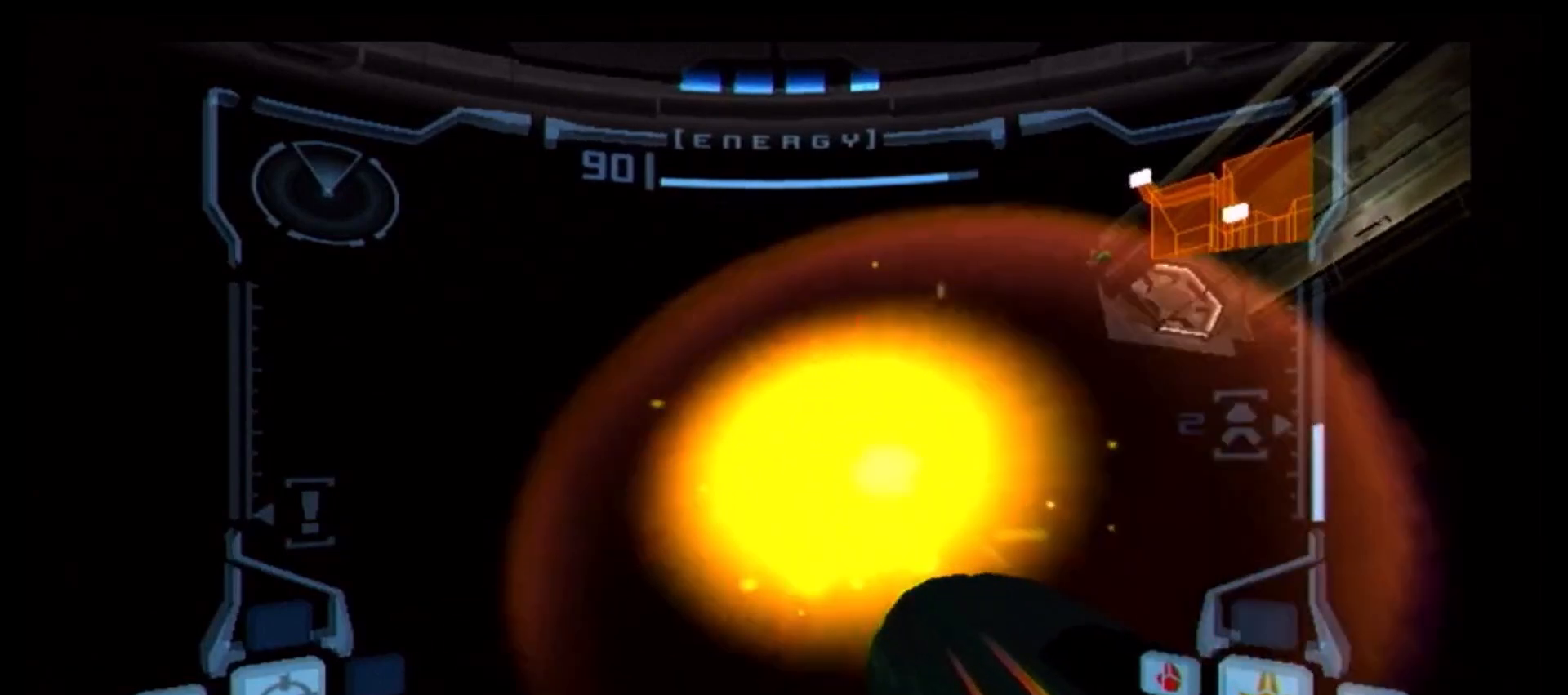
{"buttons": ["B", "L1"], "left_stick": "center", "right_stick": "center", "events": [[117, "left_stick", "up"], [167, "left_stick", "center"], [183, "B", "down"], [350, "B", "up"], [450, "left_stick", "up"], [500, "B", "down"], [500, "left_stick", "center"]]}
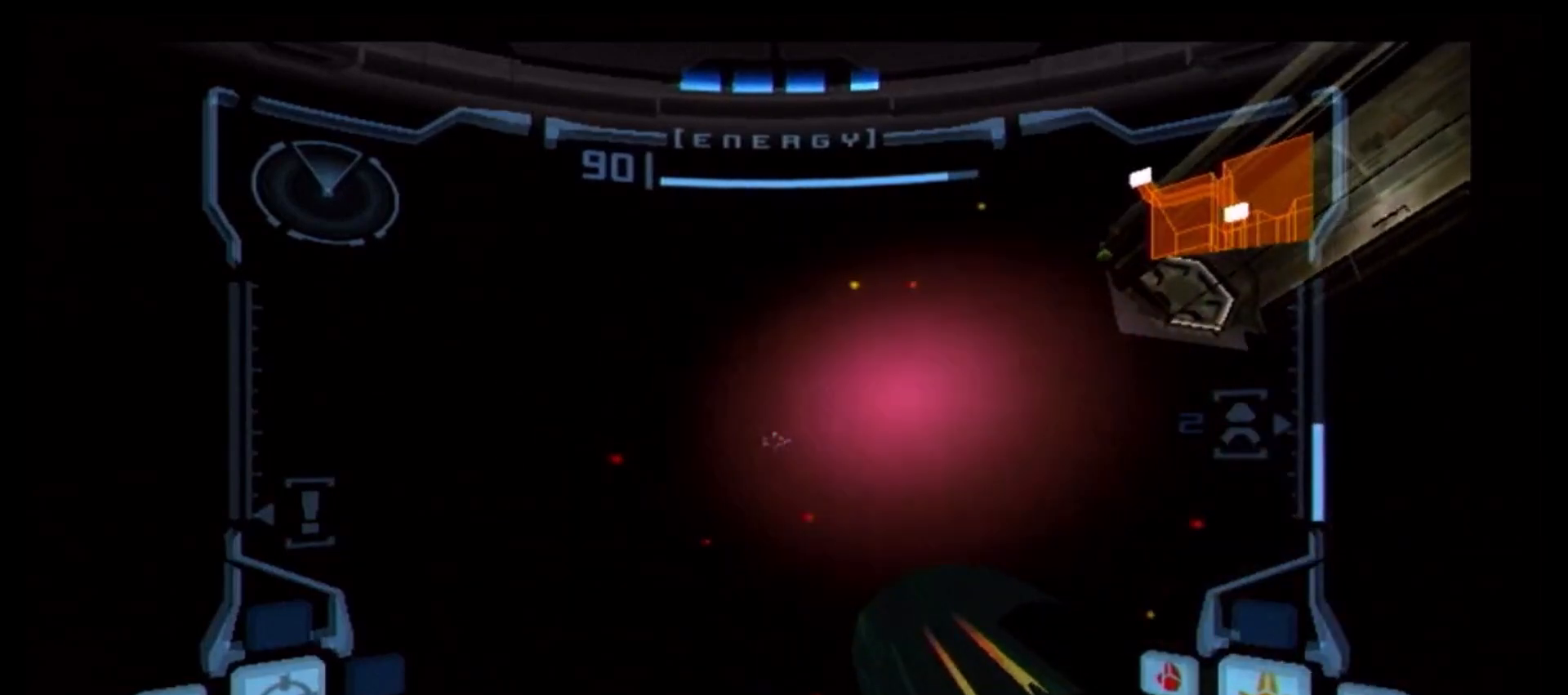
{"buttons": ["L1"], "left_stick": "center", "right_stick": "center", "events": [[117, "B", "up"], [317, "B", "down"], [417, "B", "up"]]}
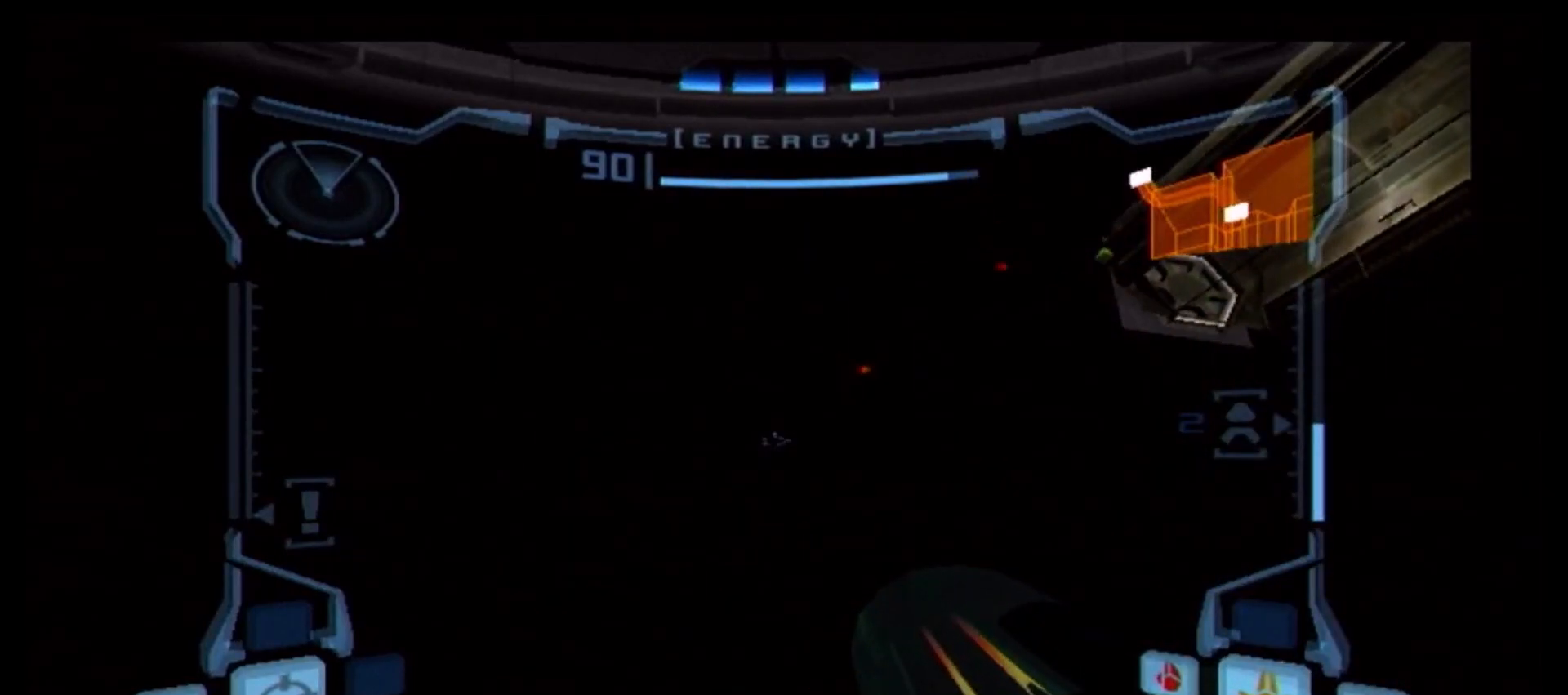
{"buttons": ["L1"], "left_stick": "center", "right_stick": "center", "events": [[117, "B", "down"], [217, "B", "up"], [383, "B", "down"], [467, "B", "up"]]}
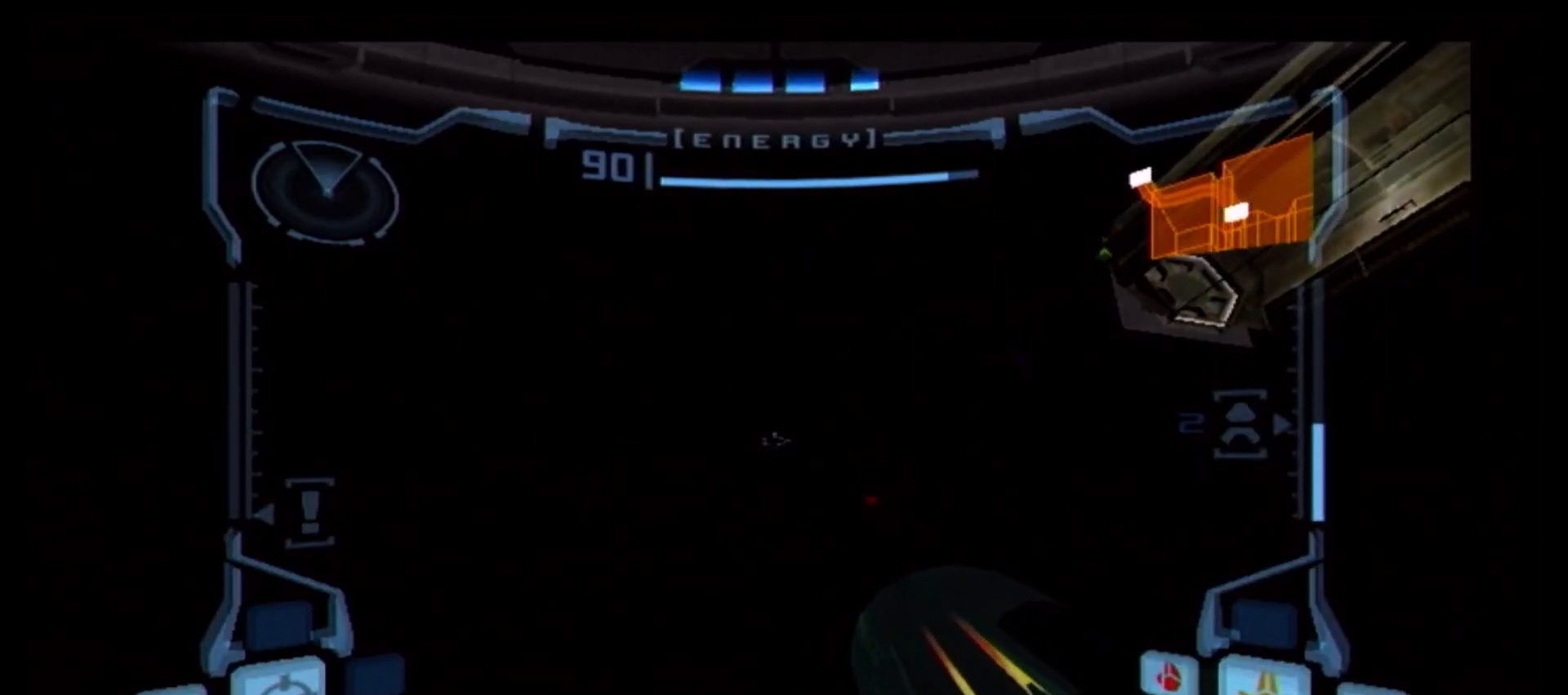
{"buttons": ["B", "L1"], "left_stick": "center", "right_stick": "center", "events": [[150, "B", "down"], [250, "B", "up"], [433, "left_stick", "up"], [450, "B", "down"], [483, "left_stick", "center"]]}
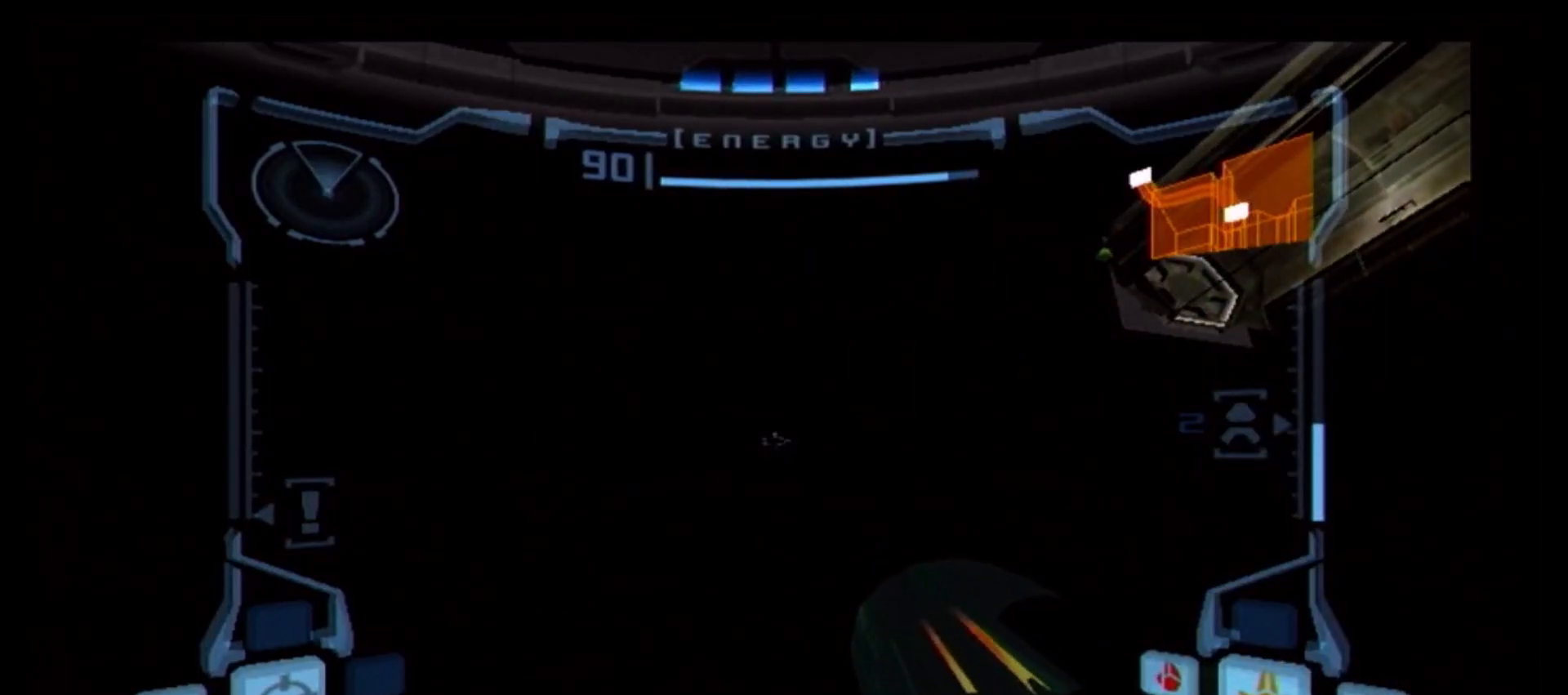
{"buttons": ["L1"], "left_stick": "center", "right_stick": "center", "events": [[117, "B", "up"], [217, "left_stick", "up"], [267, "B", "down"], [267, "left_stick", "center"], [417, "B", "up"]]}
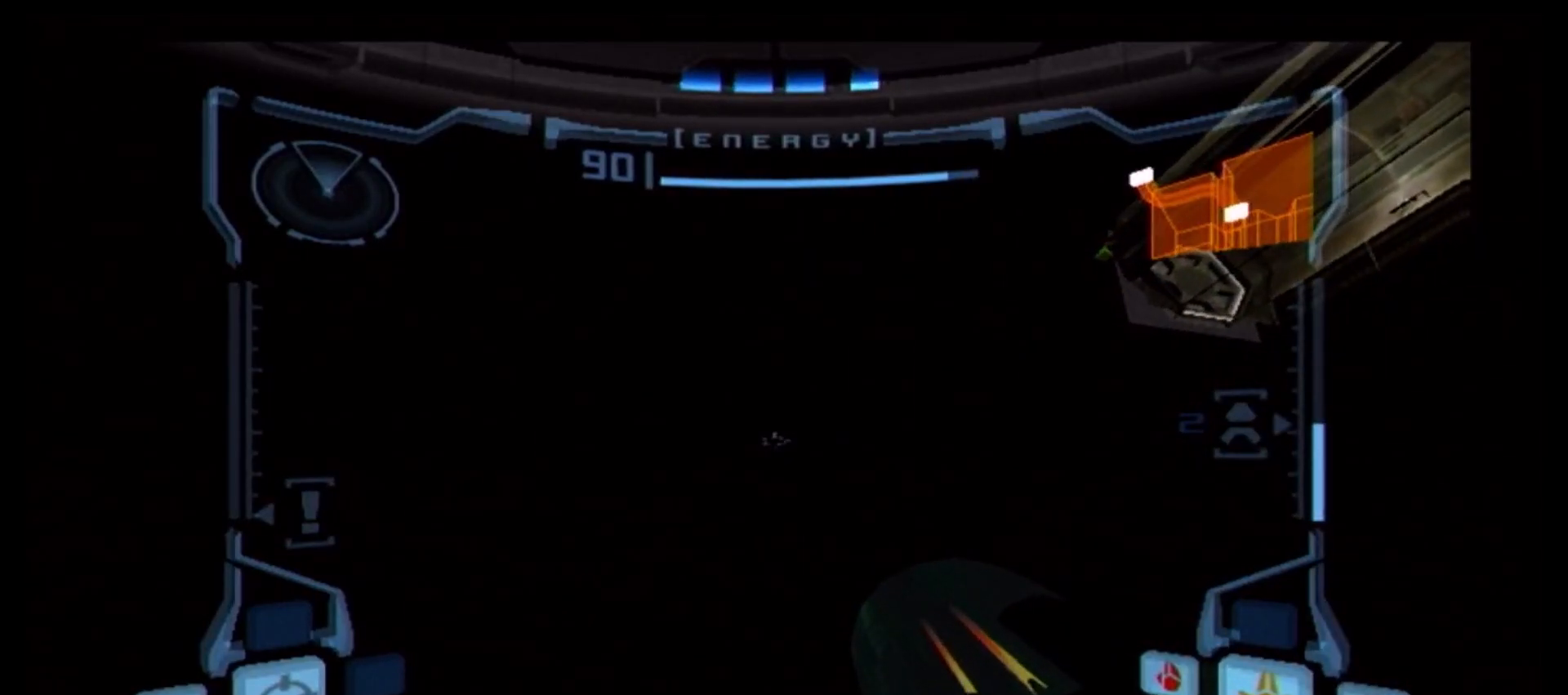
{"buttons": ["L1"], "left_stick": "center", "right_stick": "center", "events": [[100, "left_stick", "up"], [150, "B", "down"], [150, "left_stick", "center"], [183, "B", "up"], [400, "B", "down"], [483, "B", "up"]]}
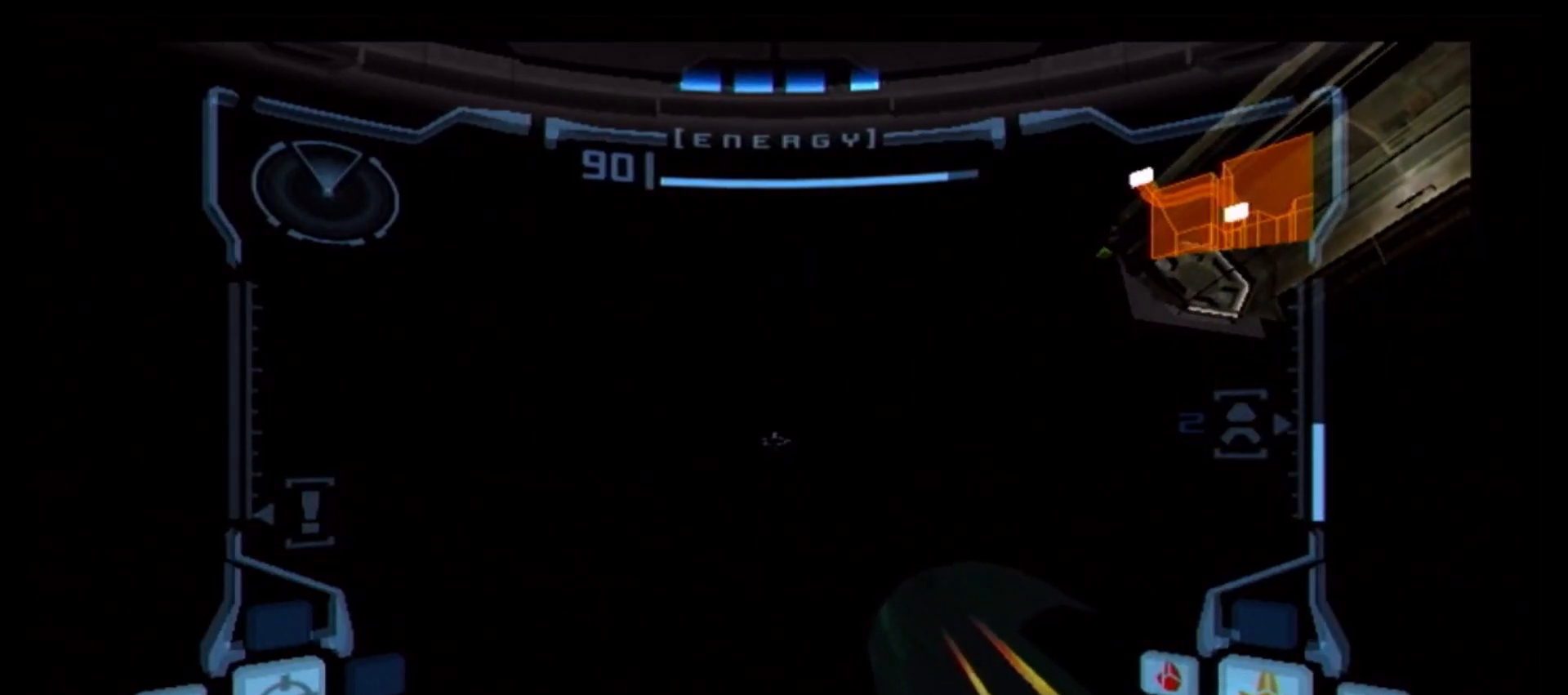
{"buttons": ["L1"], "left_stick": "up", "right_stick": "center", "events": [[133, "left_stick", "up"], [183, "B", "down"], [183, "left_stick", "center"], [317, "B", "up"], [483, "left_stick", "up"]]}
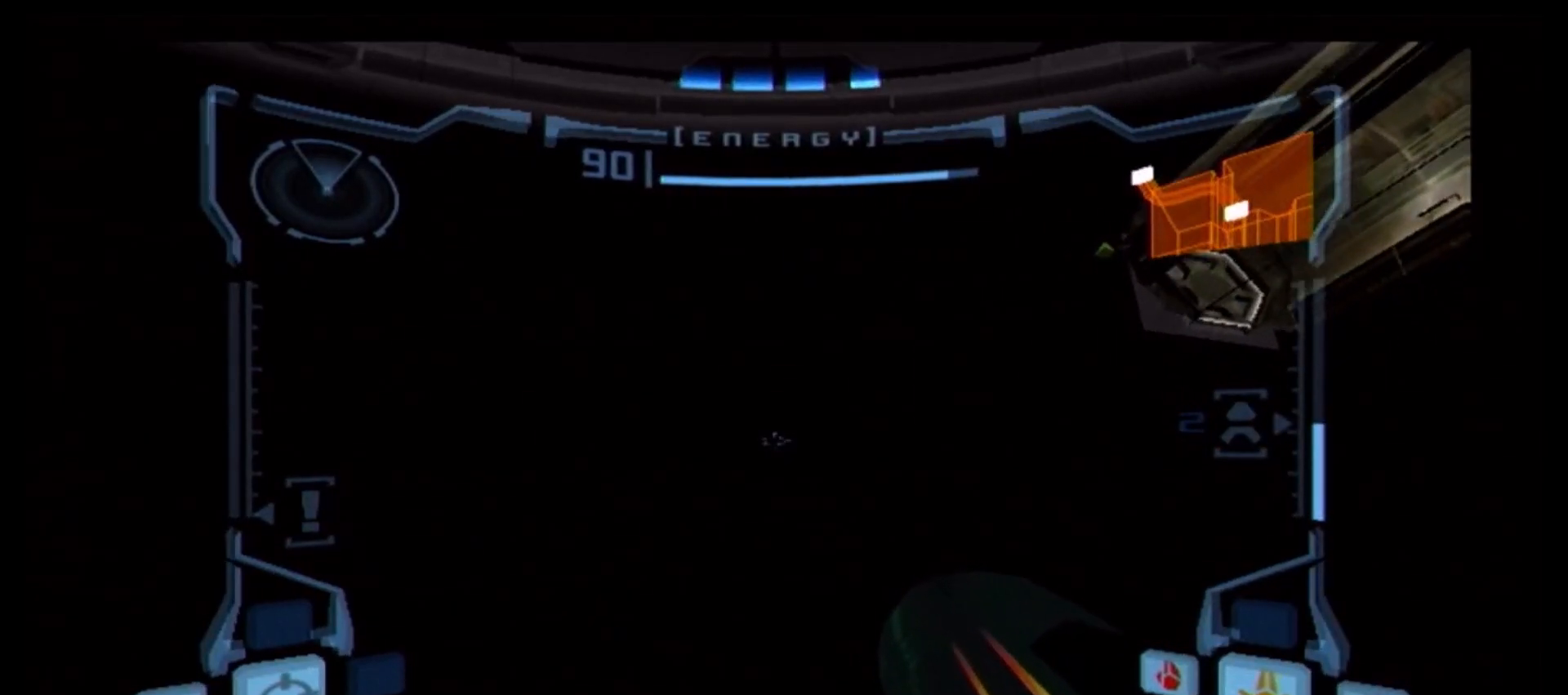
{"buttons": ["L1"], "left_stick": "center", "right_stick": "center", "events": [[33, "B", "down"], [33, "left_stick", "center"], [67, "B", "up"], [167, "B", "down"], [250, "left_stick", "down"], [300, "B", "up"], [317, "B", "down"], [433, "B", "up"], [433, "left_stick", "center"]]}
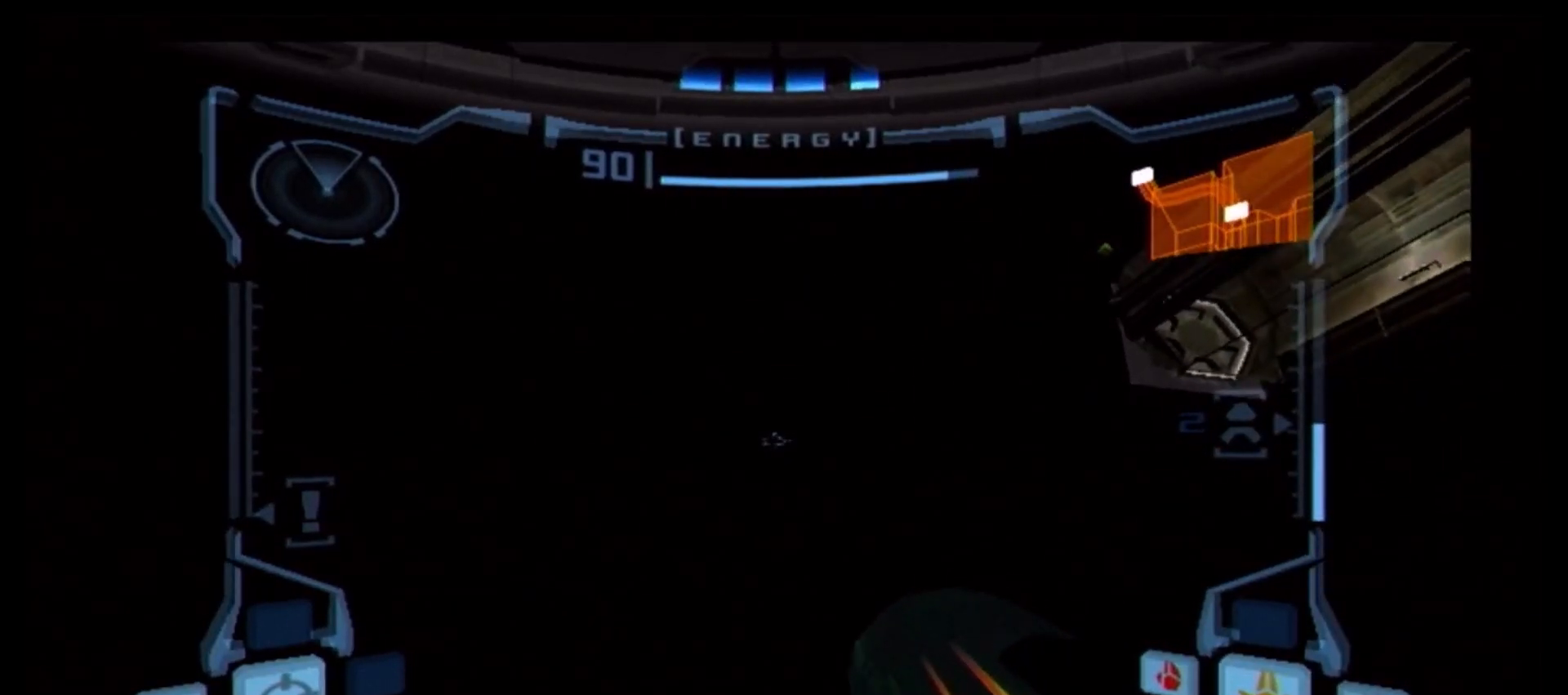
{"buttons": ["B", "L1"], "left_stick": "center", "right_stick": "center", "events": [[117, "left_stick", "up"], [150, "B", "down"], [217, "left_stick", "center"], [267, "B", "up"], [400, "left_stick", "up"], [483, "B", "down"], [483, "left_stick", "center"]]}